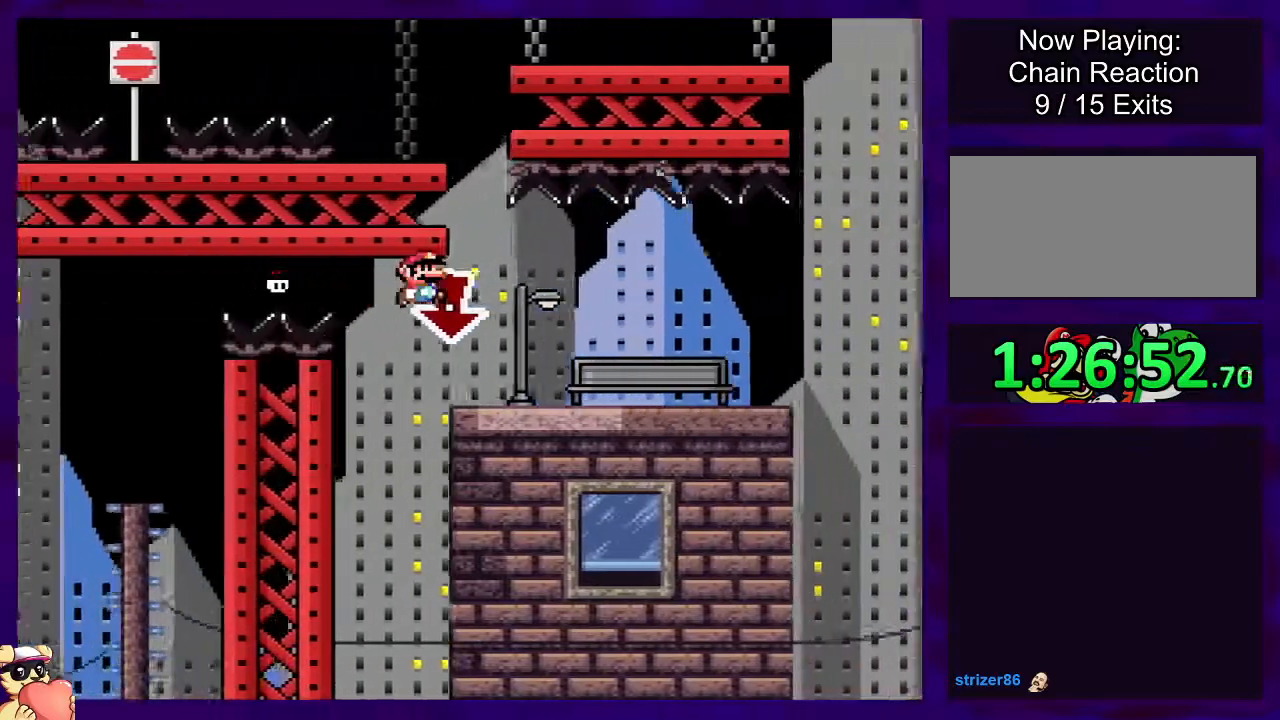
Gameplay with a controller (Nintendo layout); each line is a JSON object with the inputs held at the frame after it. "events" lists button and stick changes between this image and that frame as [ms after this image, input, new state], when the widget could be followed in between. Not read: L3 R3.
{"buttons": ["X", "DPAD_RIGHT"], "events": []}
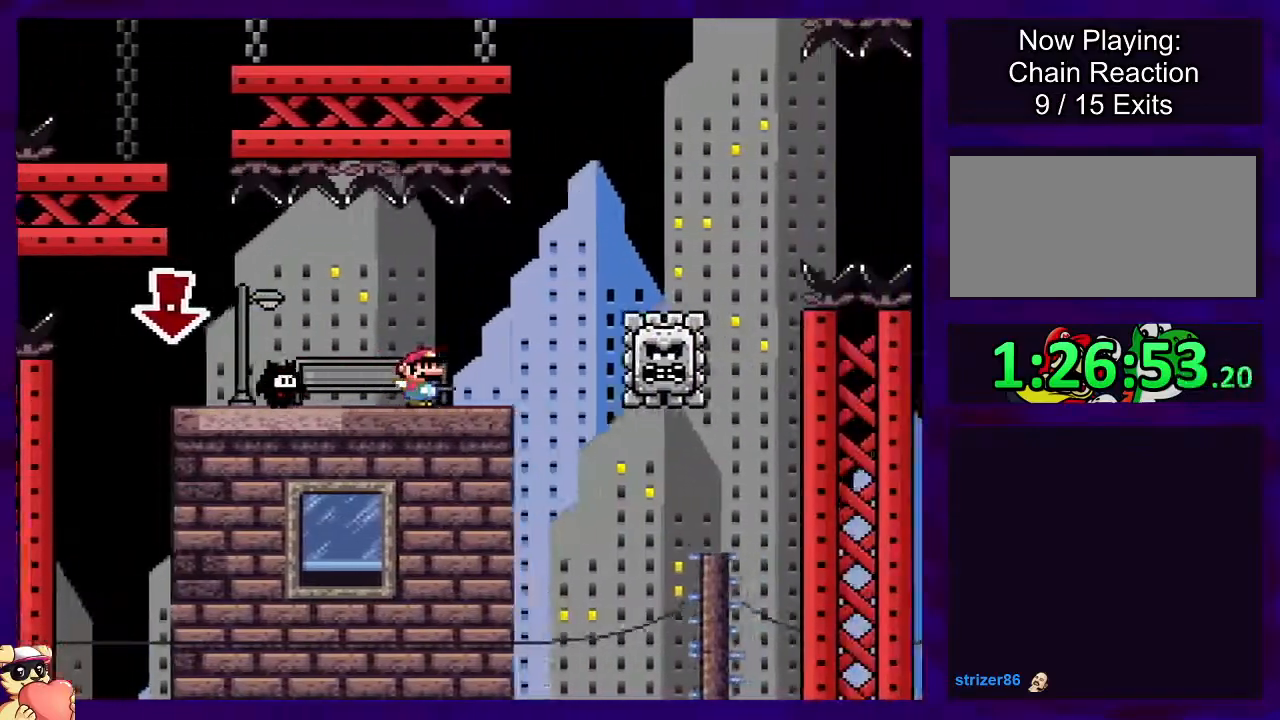
{"buttons": ["B", "X", "DPAD_RIGHT"], "events": [[17, "B", "down"]]}
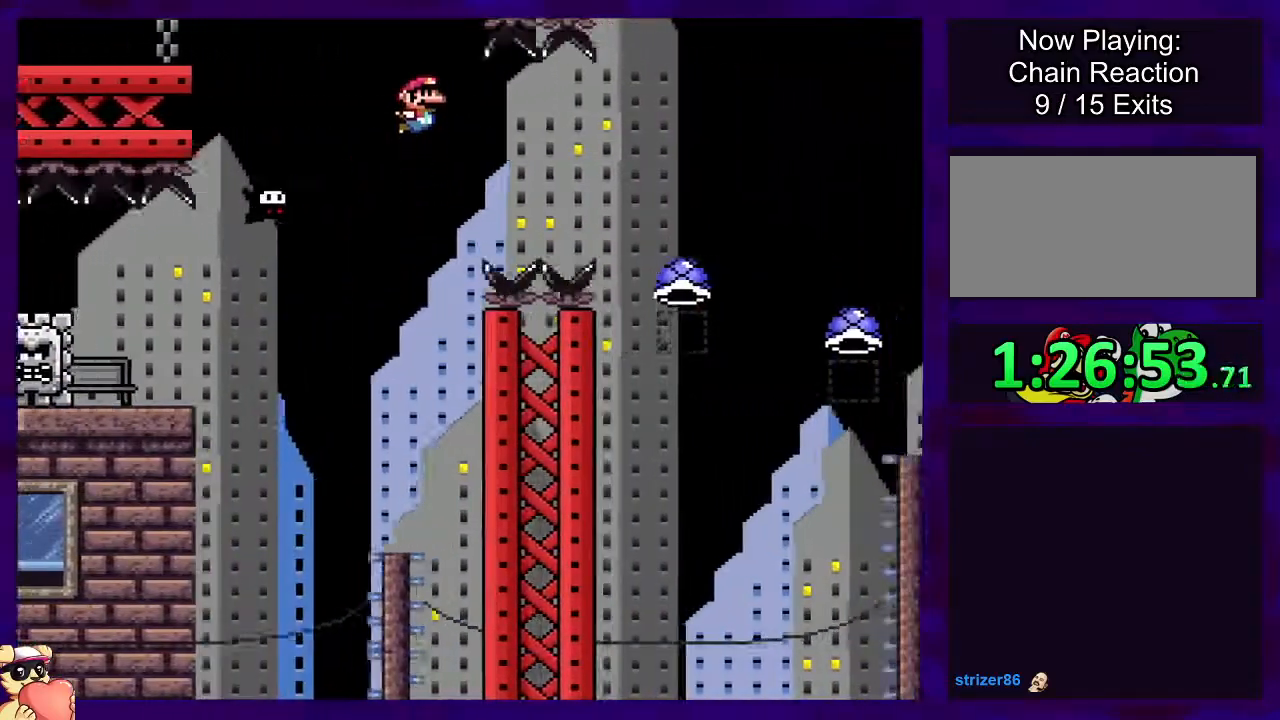
{"buttons": ["A", "X", "DPAD_RIGHT"], "events": [[133, "B", "up"], [217, "A", "down"]]}
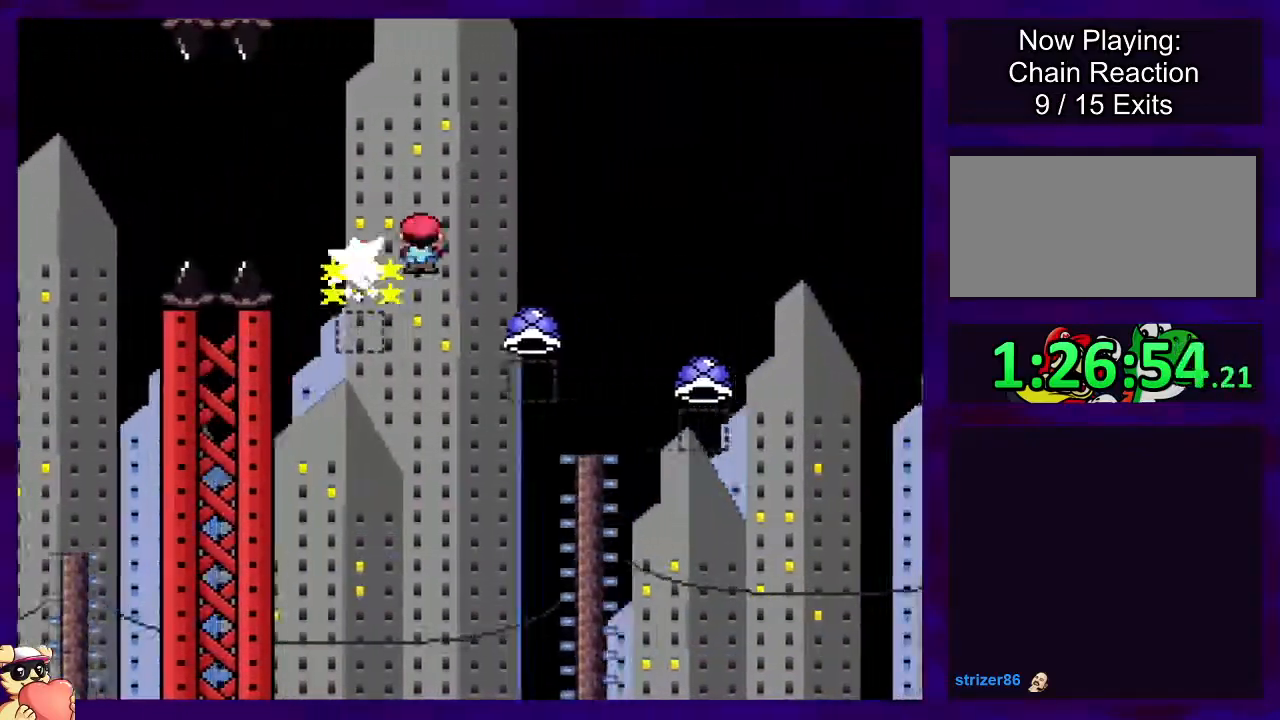
{"buttons": ["A", "X", "DPAD_RIGHT"], "events": []}
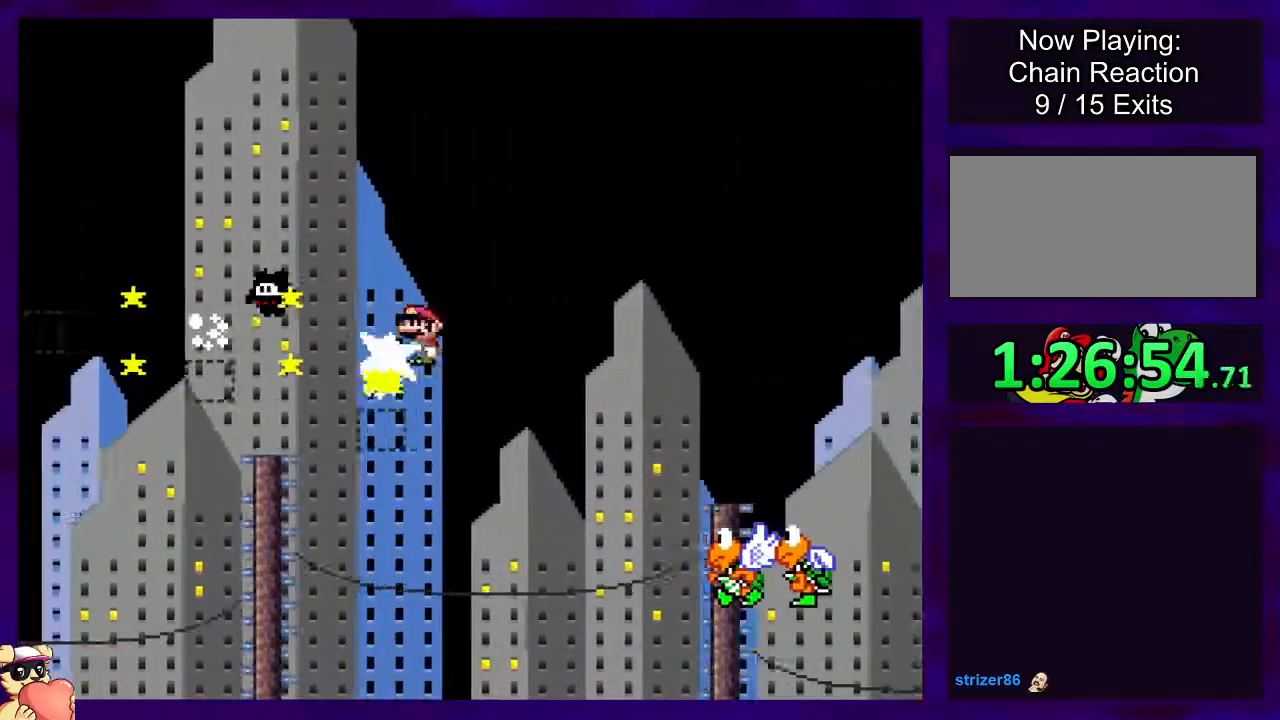
{"buttons": ["B", "X", "DPAD_RIGHT"], "events": [[116, "A", "up"], [183, "B", "down"]]}
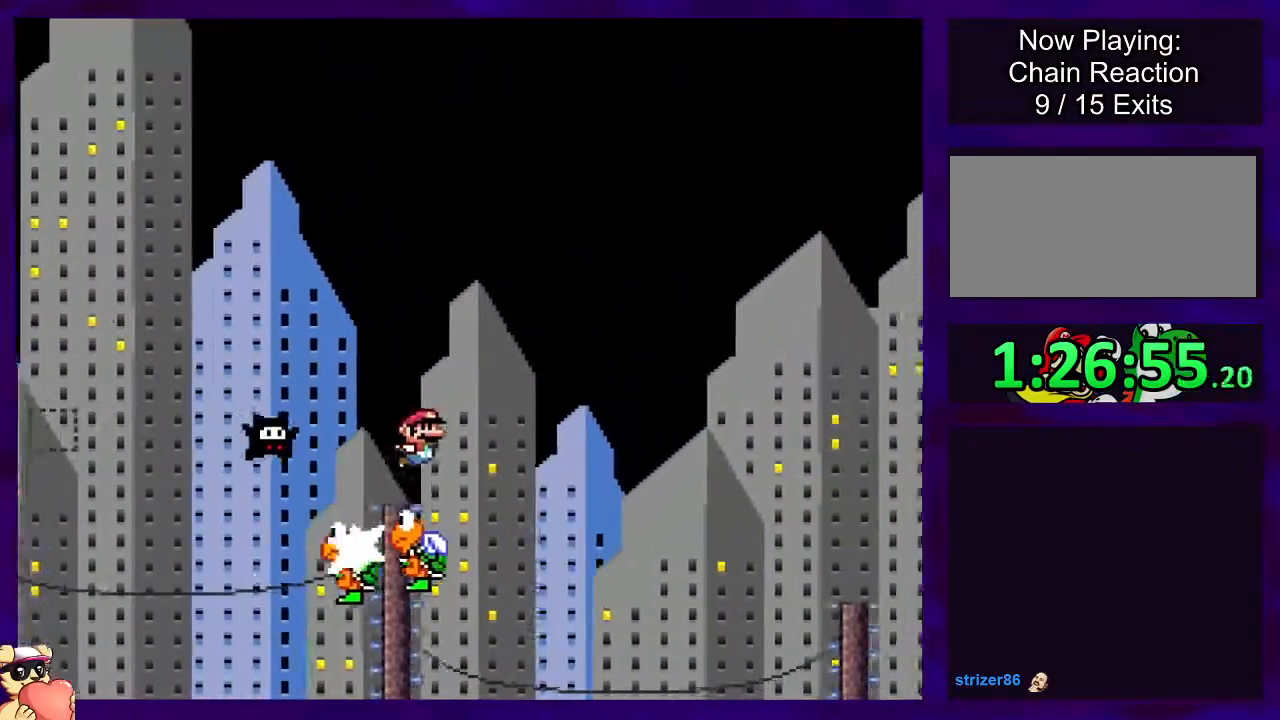
{"buttons": ["B", "X", "DPAD_RIGHT"], "events": []}
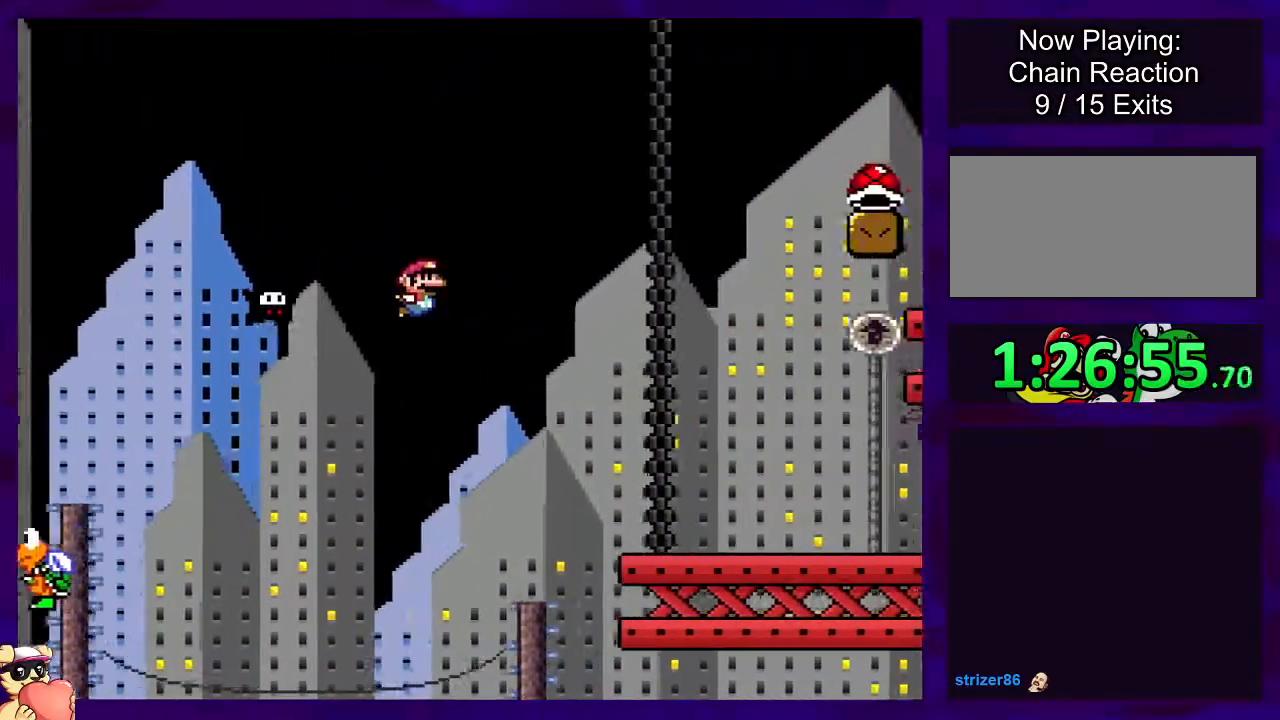
{"buttons": ["X", "DPAD_RIGHT"], "events": [[233, "B", "up"]]}
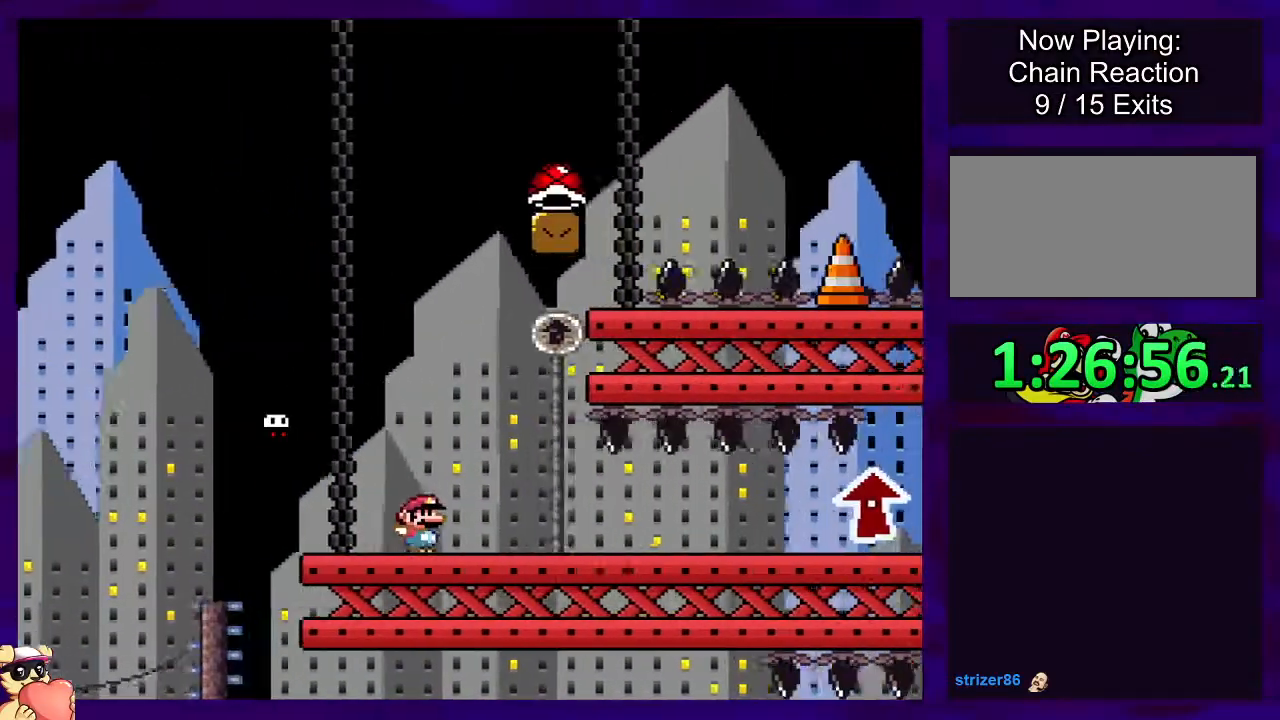
{"buttons": ["X", "DPAD_RIGHT"], "events": []}
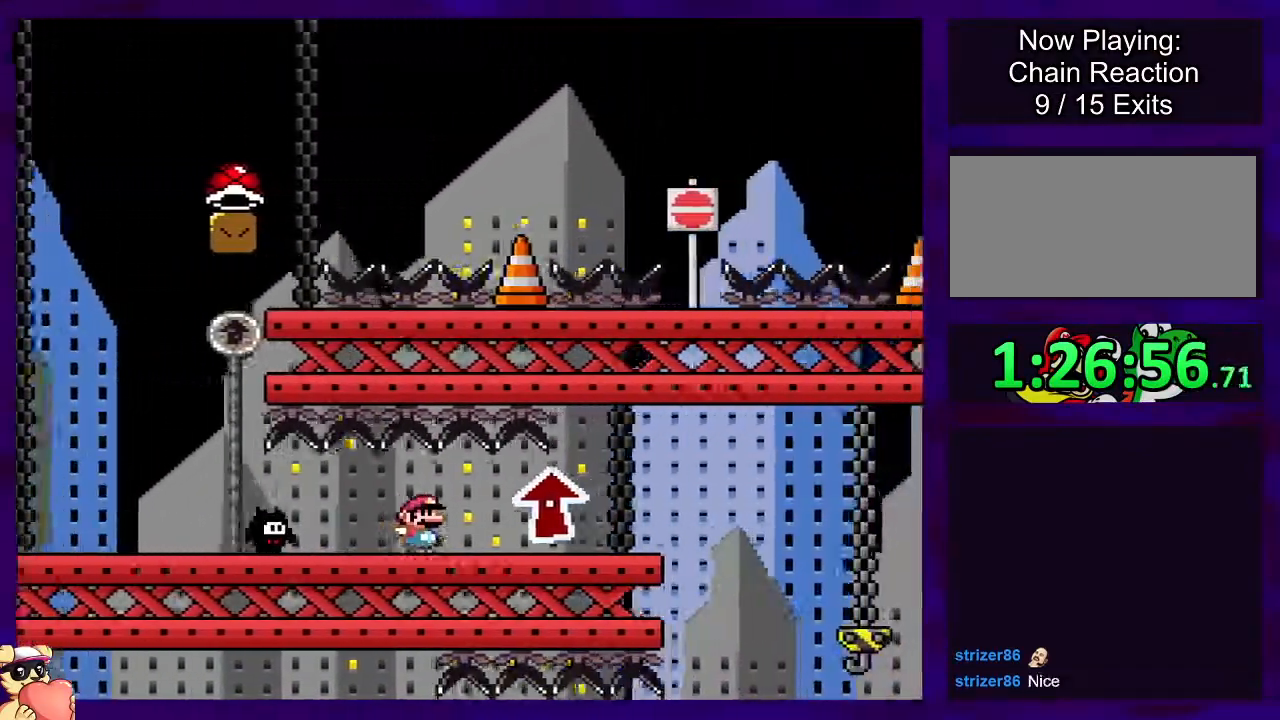
{"buttons": ["X", "DPAD_RIGHT"], "events": [[217, "DPAD_UP", "down"], [233, "DPAD_UP", "up"]]}
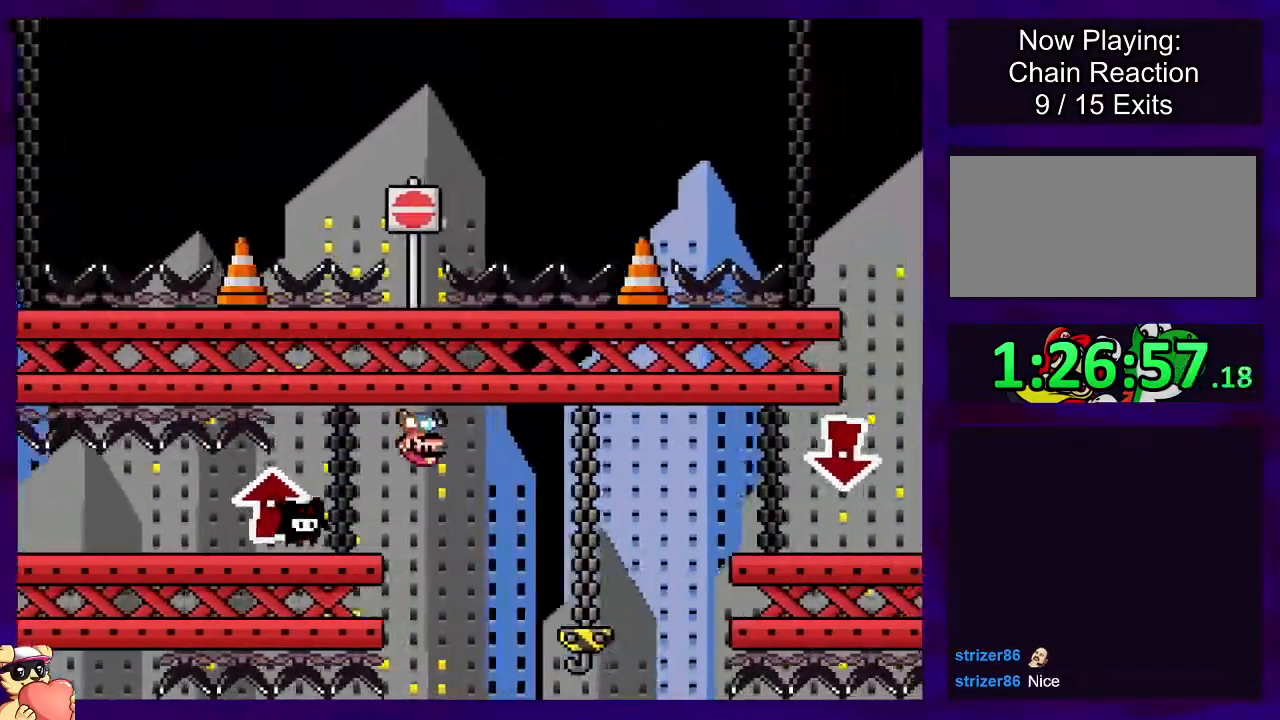
{"buttons": ["X", "DPAD_RIGHT"], "events": []}
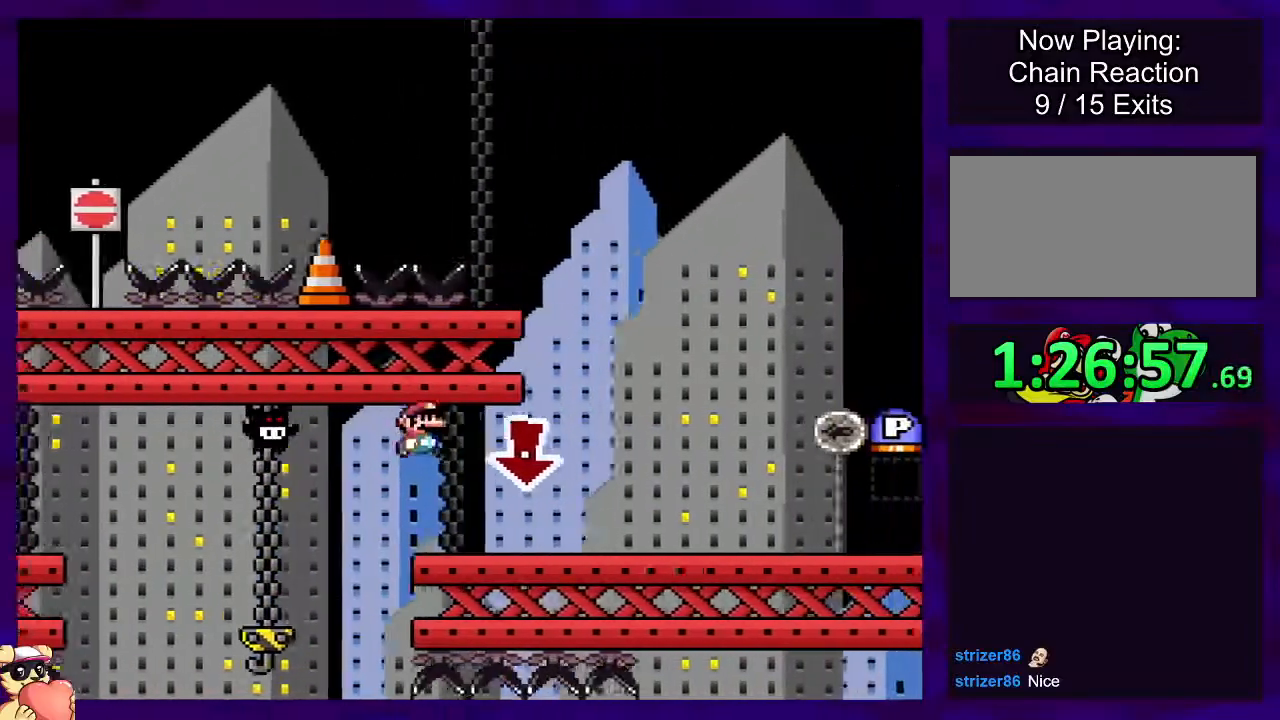
{"buttons": ["X", "DPAD_RIGHT"], "events": []}
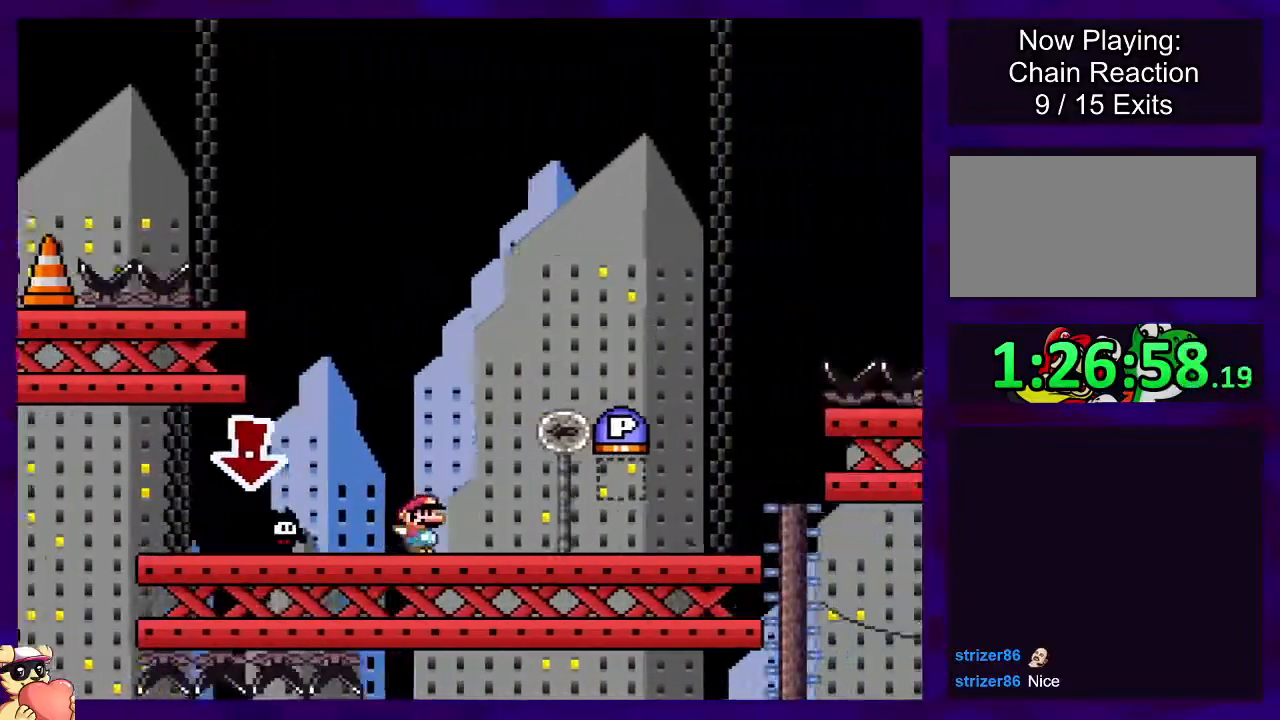
{"buttons": ["B", "X", "DPAD_RIGHT"], "events": [[184, "B", "down"]]}
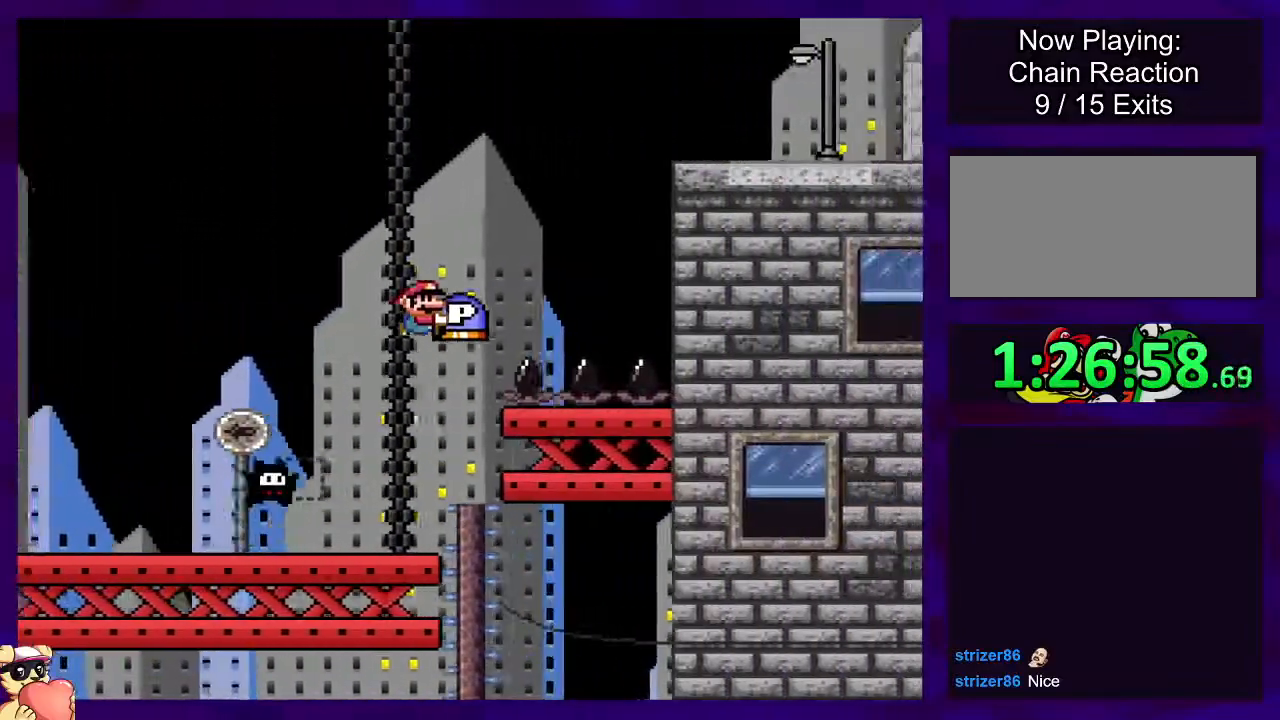
{"buttons": ["A", "B", "X", "DPAD_RIGHT"], "events": [[33, "X", "up"], [200, "B", "up"], [350, "B", "down"], [350, "X", "down"], [384, "A", "down"]]}
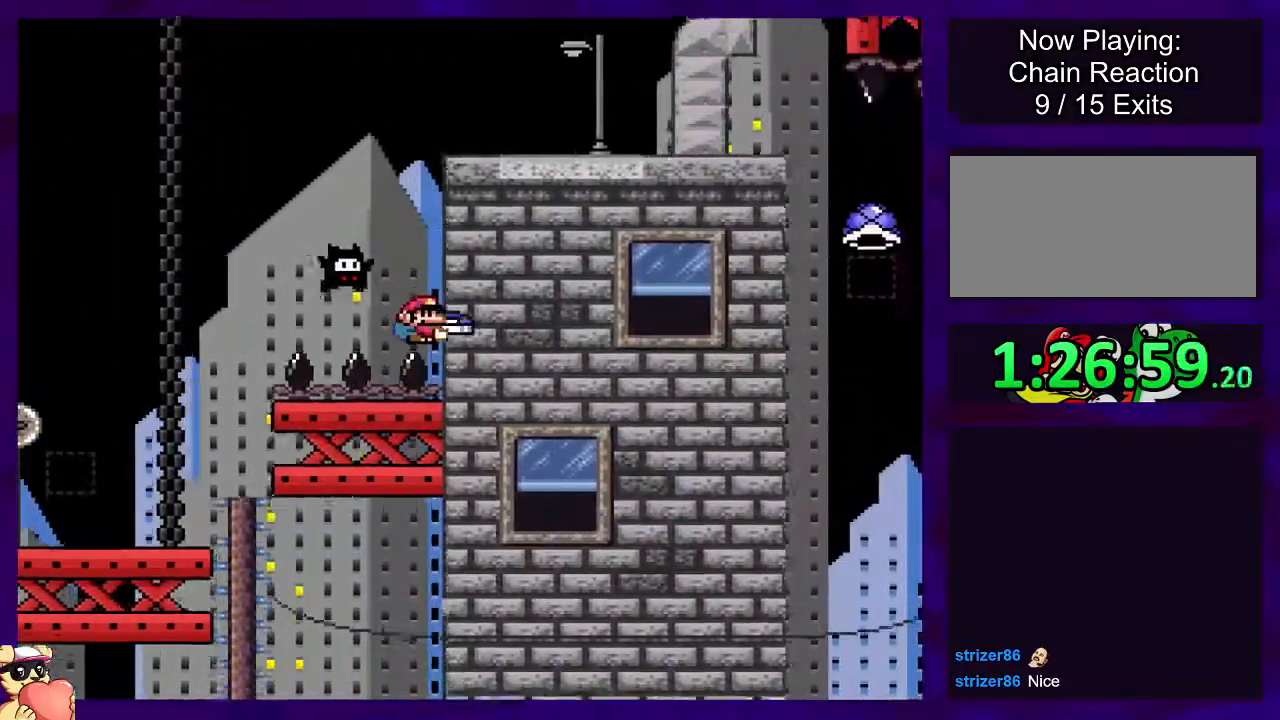
{"buttons": [], "events": [[101, "A", "up"], [251, "B", "up"], [351, "DPAD_RIGHT", "up"], [484, "X", "up"]]}
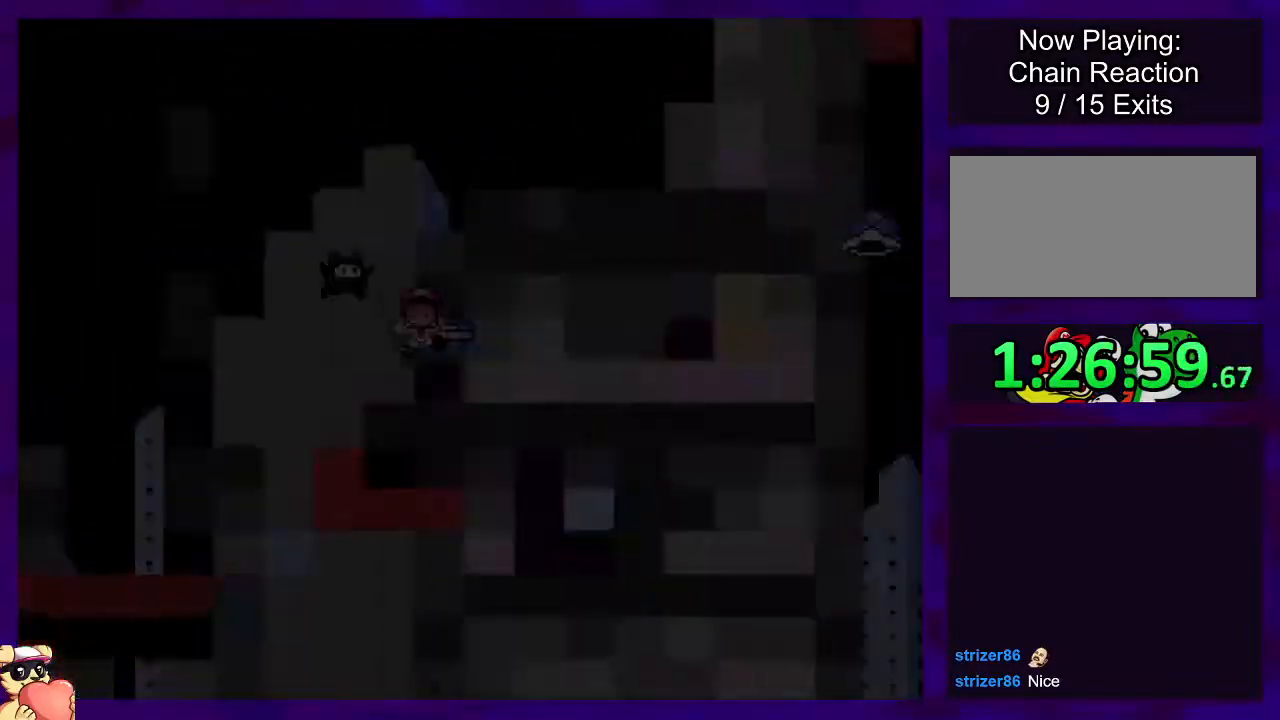
{"buttons": ["X", "DPAD_RIGHT"], "events": [[50, "DPAD_RIGHT", "down"], [67, "X", "down"]]}
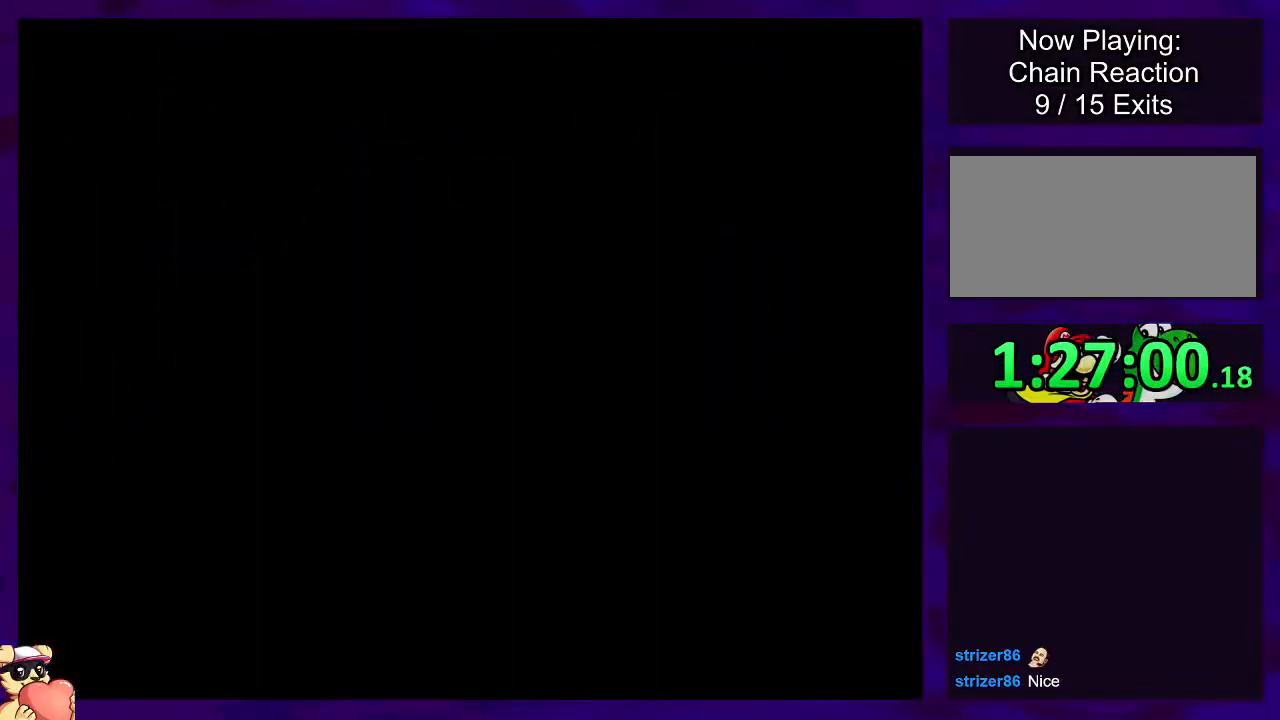
{"buttons": ["X", "DPAD_RIGHT"], "events": []}
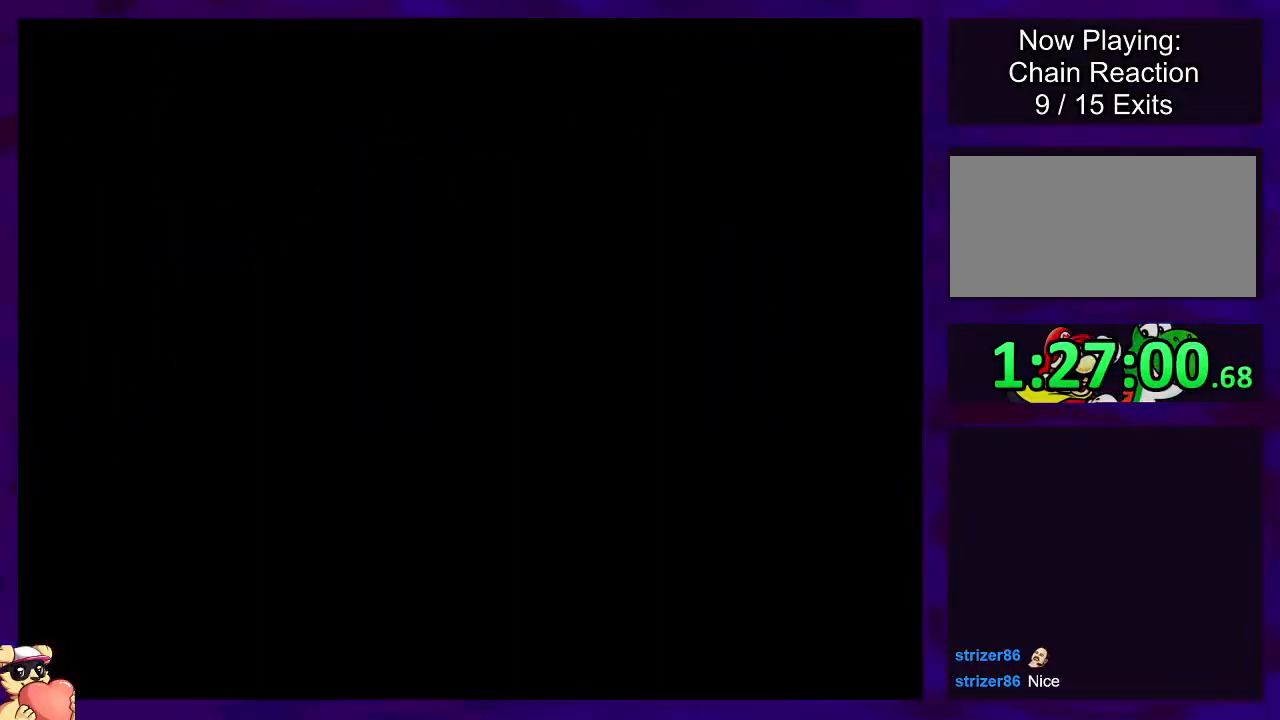
{"buttons": ["X", "DPAD_RIGHT"], "events": []}
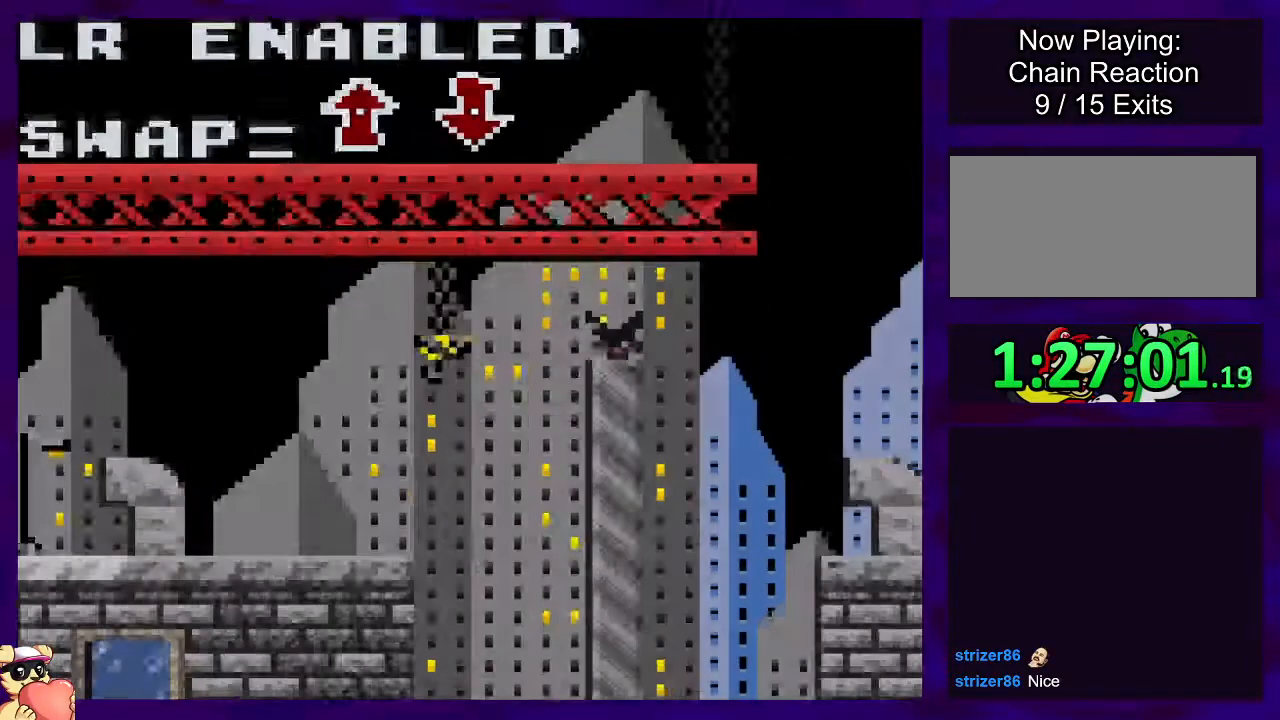
{"buttons": ["X", "DPAD_RIGHT"], "events": []}
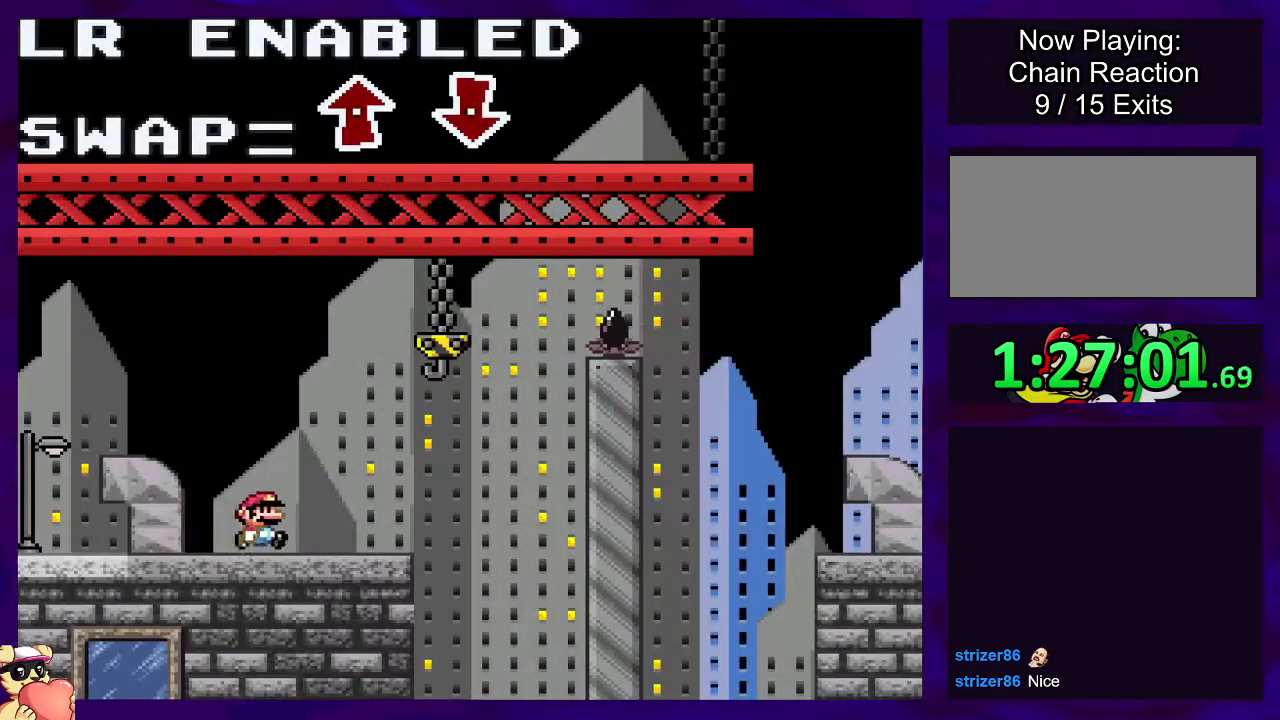
{"buttons": ["X", "DPAD_RIGHT"], "events": []}
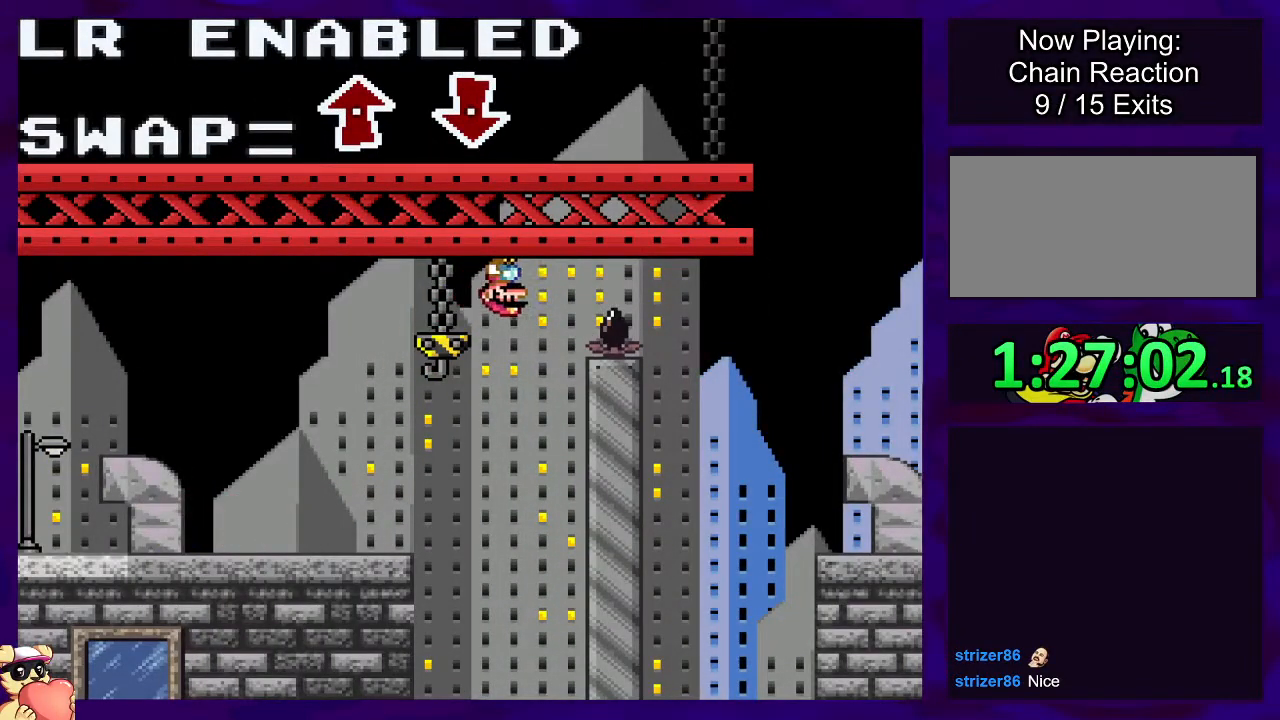
{"buttons": ["X", "DPAD_RIGHT"], "events": []}
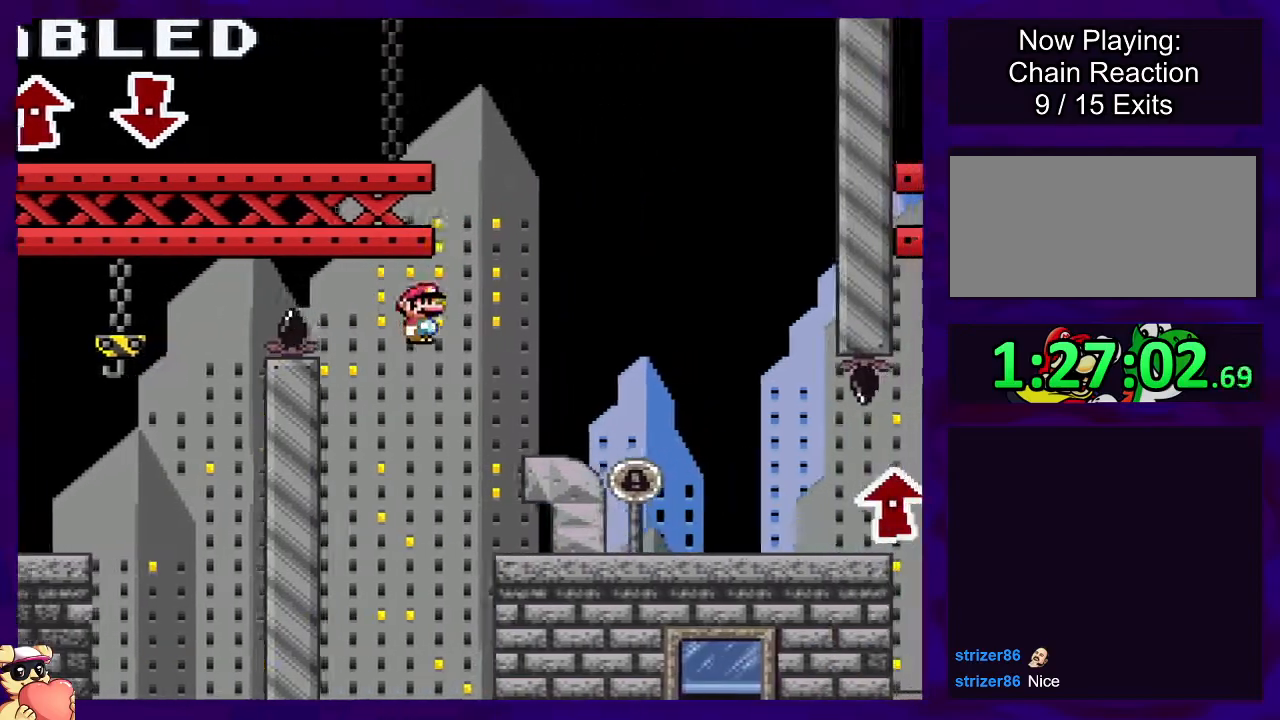
{"buttons": ["X", "DPAD_RIGHT"], "events": []}
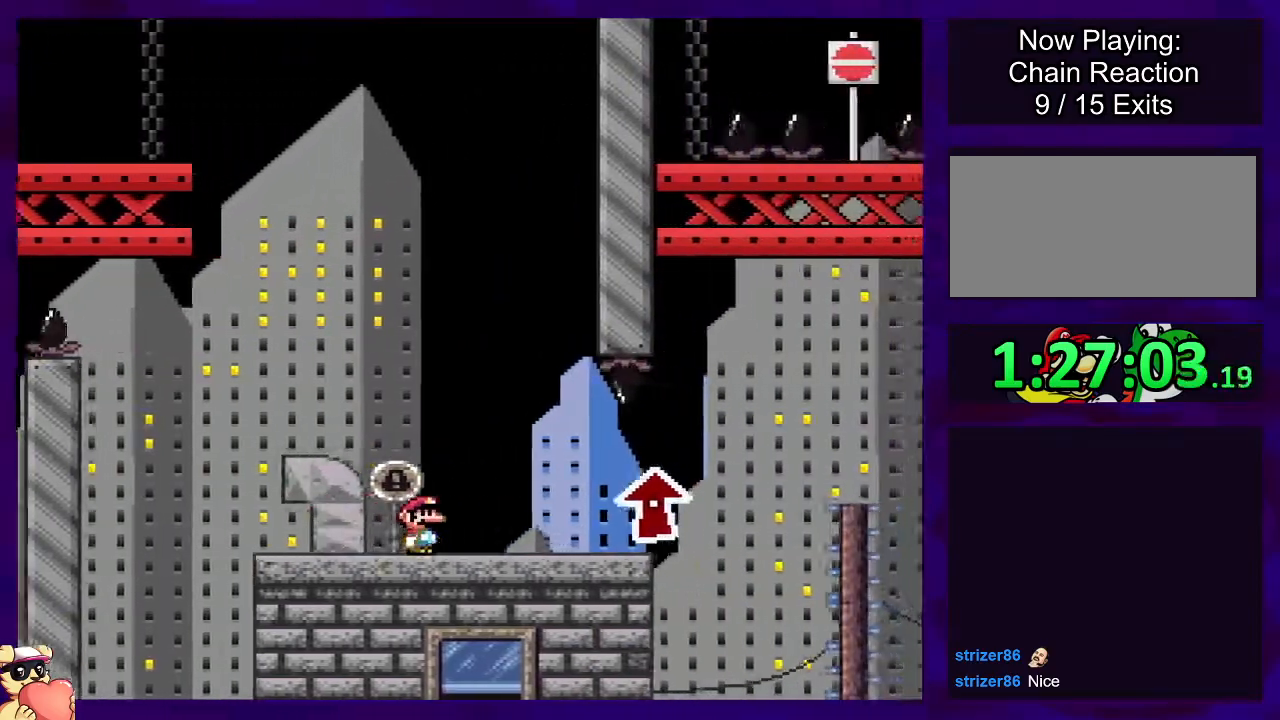
{"buttons": ["X", "DPAD_RIGHT"], "events": []}
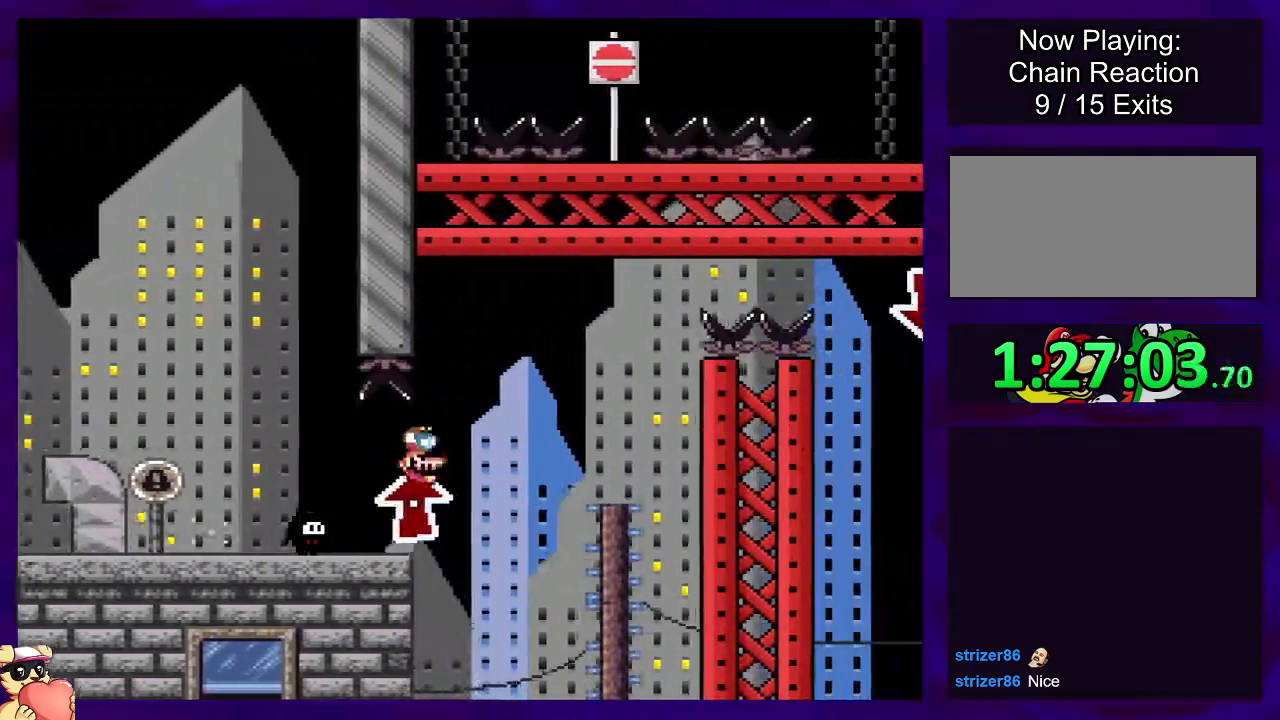
{"buttons": ["X", "DPAD_RIGHT"], "events": []}
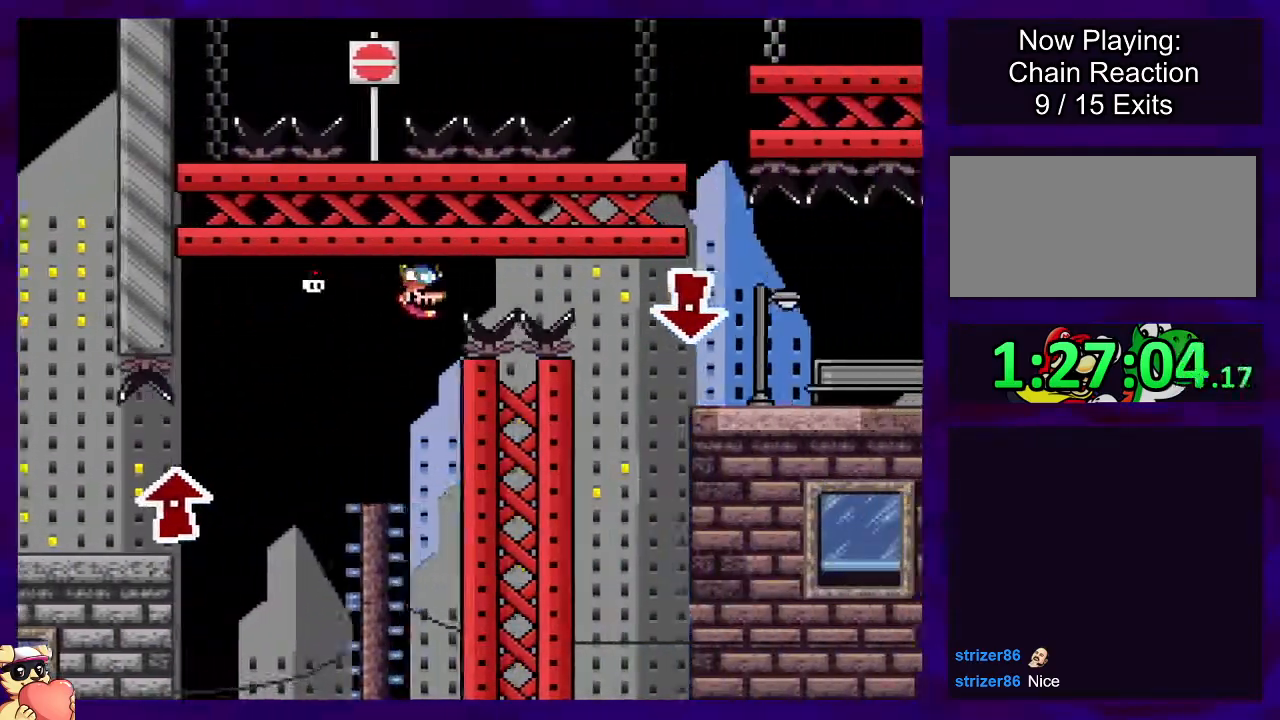
{"buttons": ["X", "DPAD_RIGHT"], "events": [[334, "DPAD_UP", "down"], [401, "DPAD_UP", "up"]]}
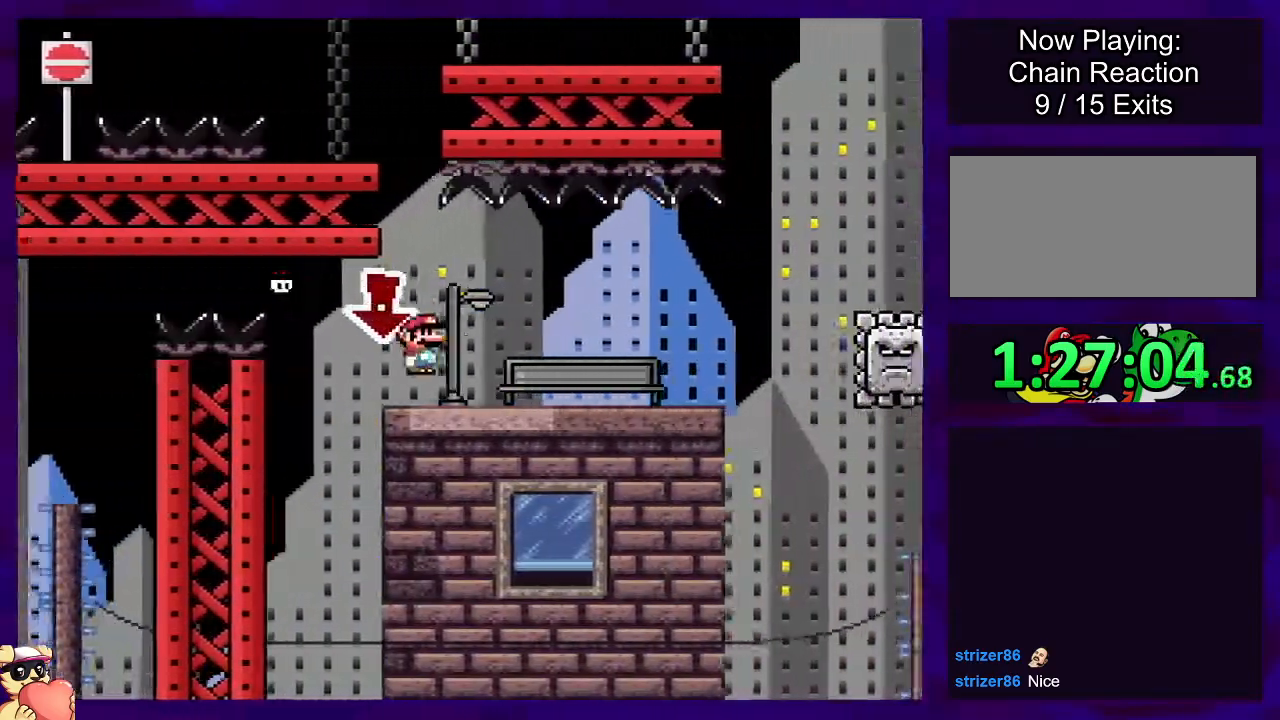
{"buttons": ["B", "X", "DPAD_RIGHT"], "events": [[384, "B", "down"]]}
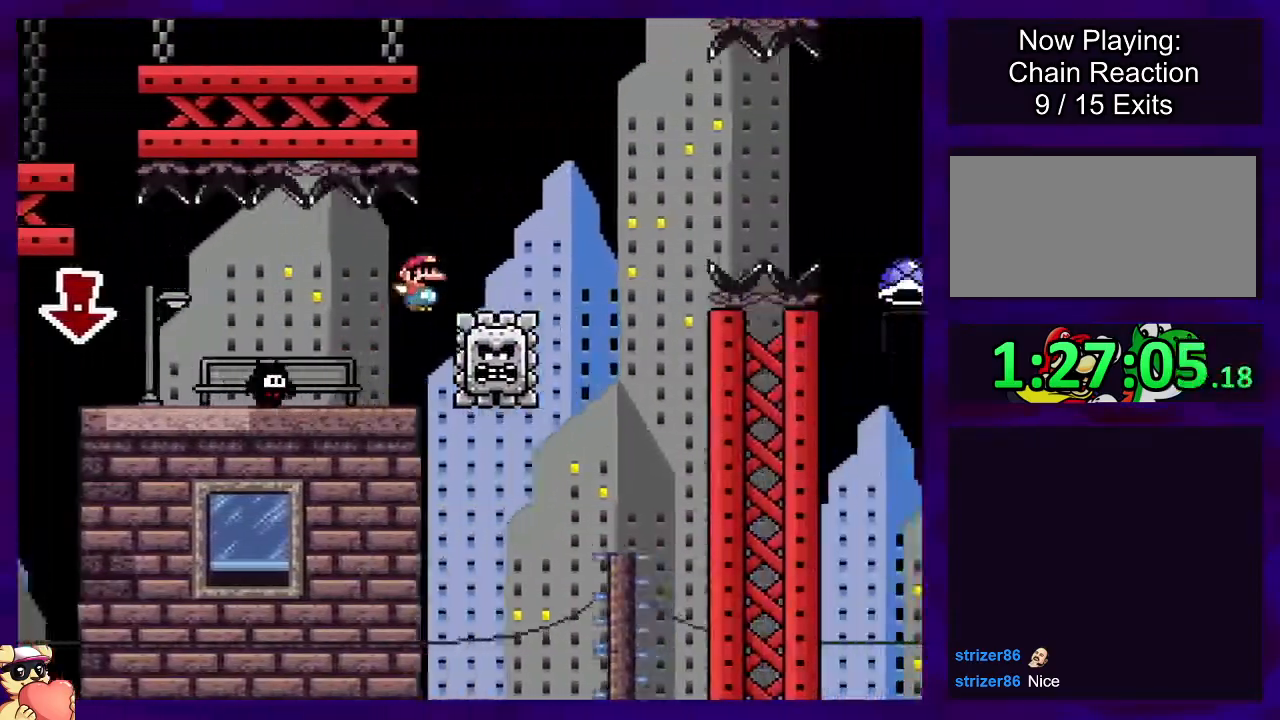
{"buttons": ["X", "DPAD_RIGHT"], "events": [[484, "B", "up"]]}
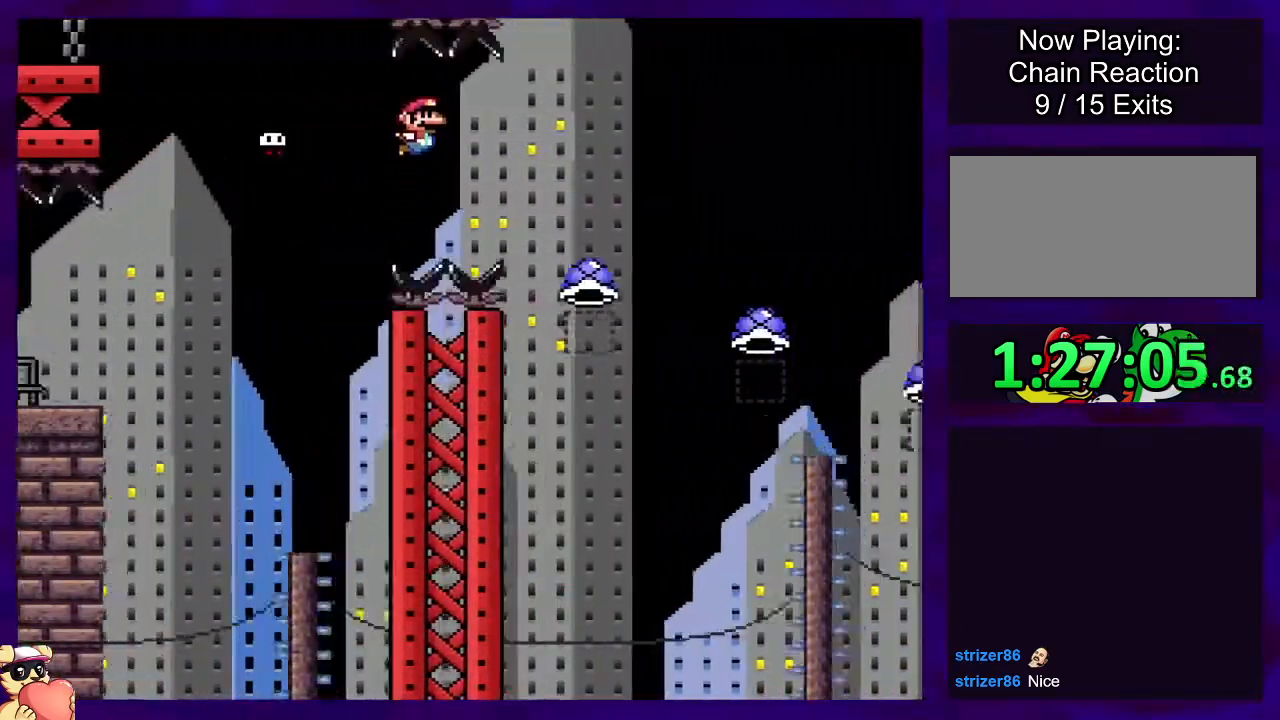
{"buttons": ["A", "X", "DPAD_RIGHT"], "events": [[33, "A", "down"]]}
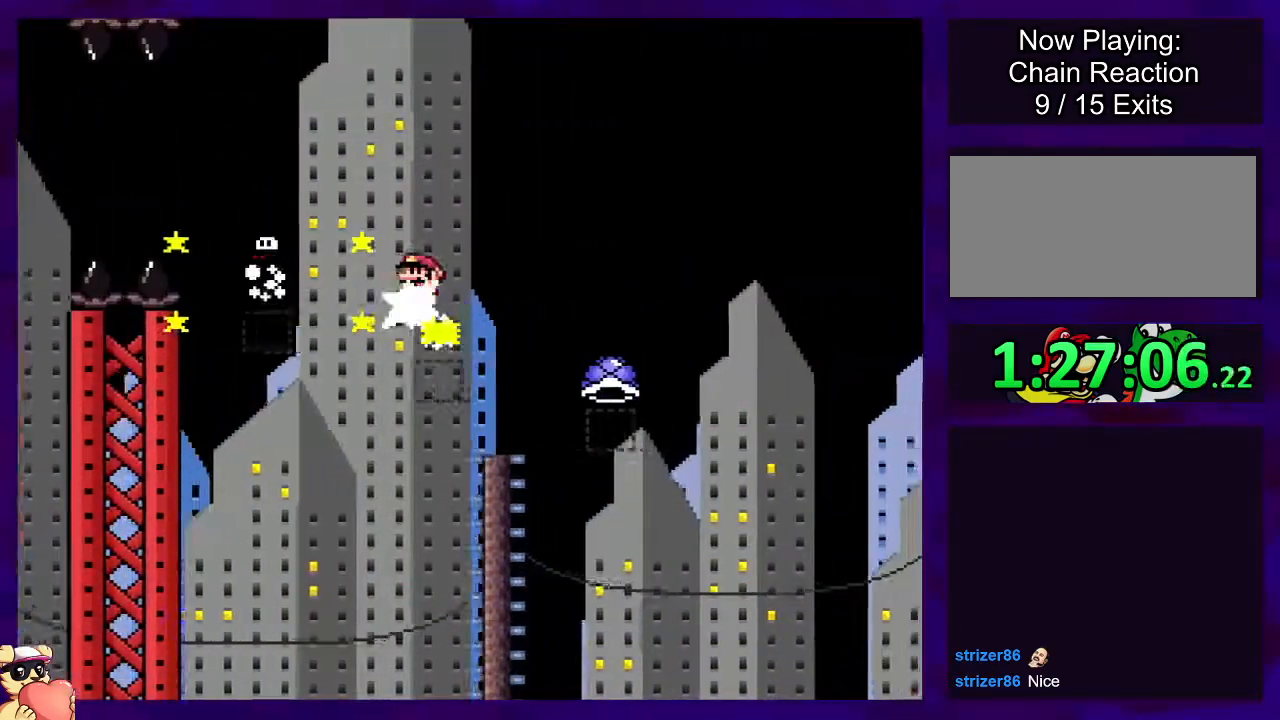
{"buttons": ["B", "X", "DPAD_RIGHT"], "events": [[418, "A", "up"], [468, "B", "down"]]}
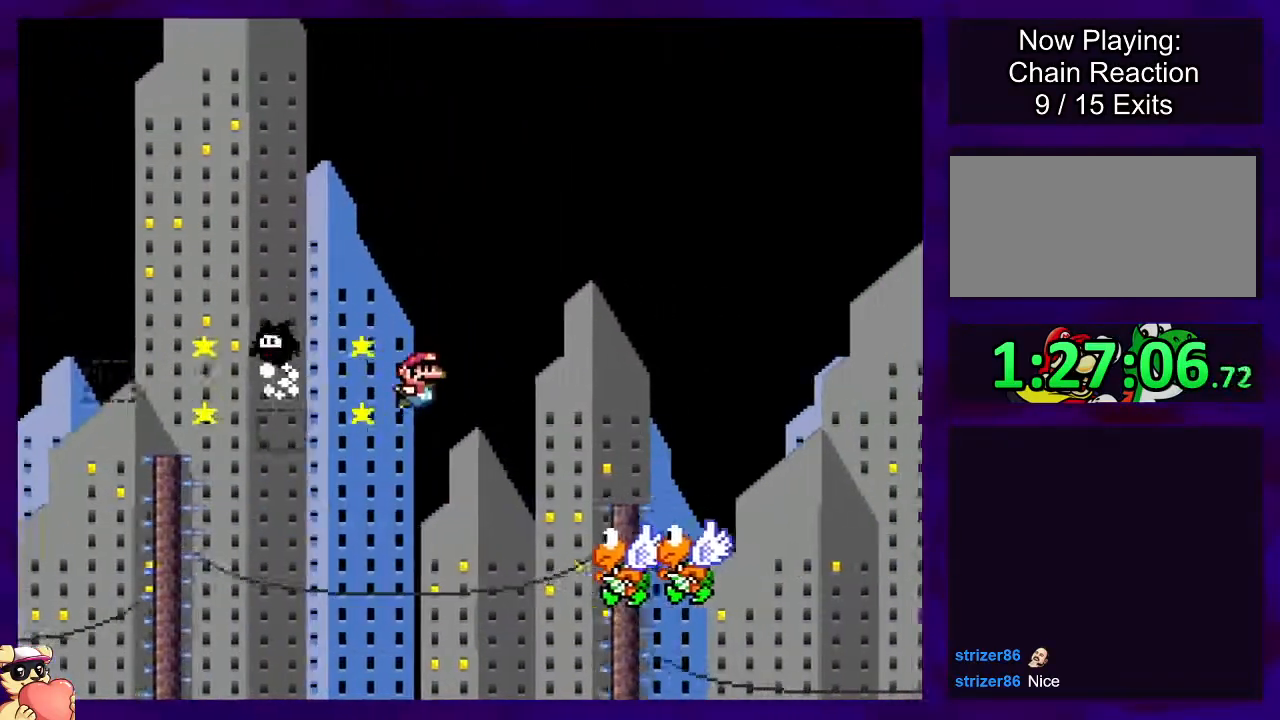
{"buttons": ["B", "X", "DPAD_RIGHT"], "events": []}
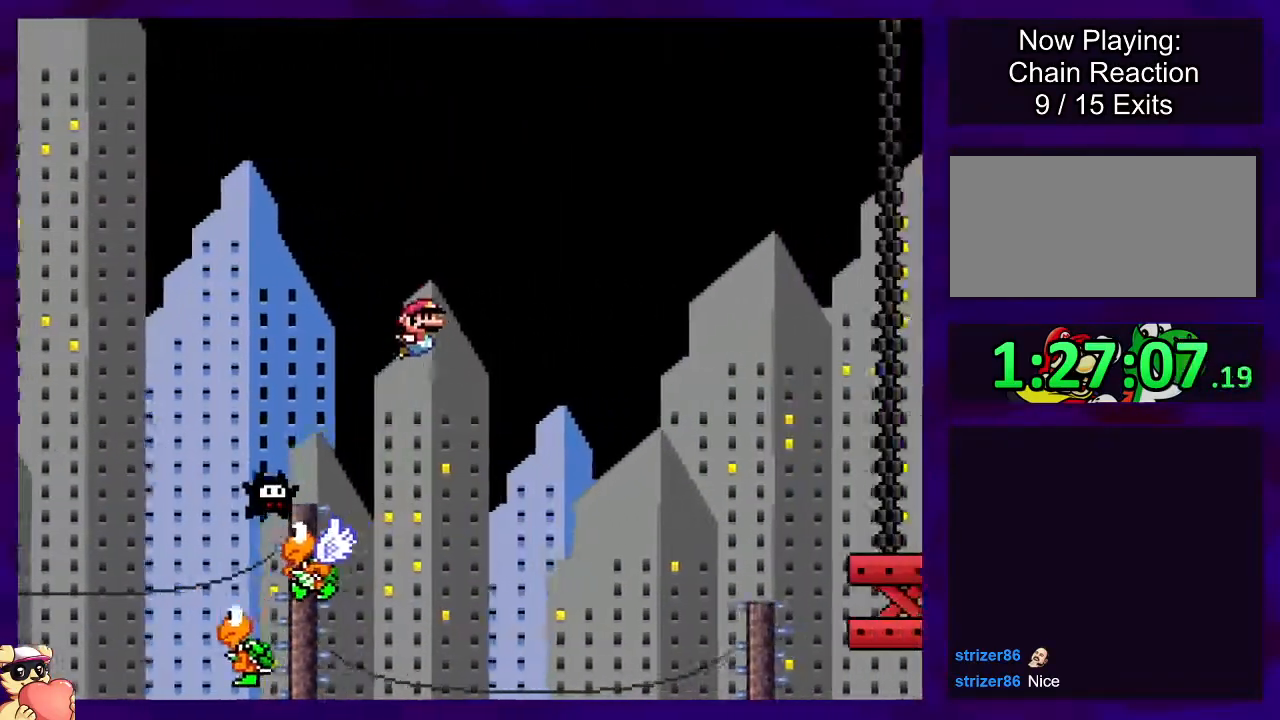
{"buttons": ["B", "X", "DPAD_RIGHT"], "events": []}